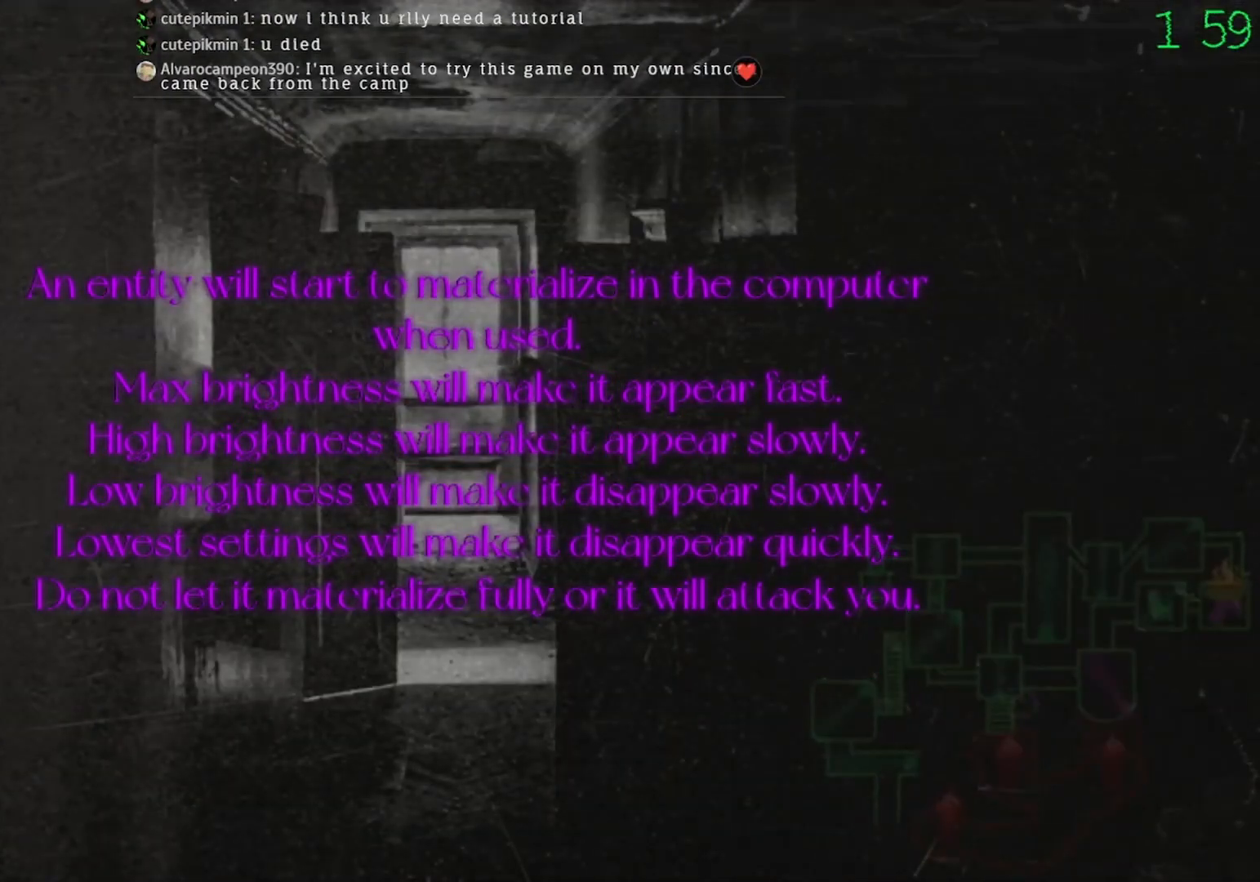
Gameplay with keyboard and mouse; each line is a JSON object with the keys and mouse buttons held at the frame after it. "events" lists presses ("down") and releases ("up") of "mouse_left", "mouse_wheel" and "mouse_right" between this image and that frame as [ms after this image, input, new state], when the widget could be followed in between. "mouse_left", "mouse_wheel", "mouse_right" = the "left", "wheel", "right" buttons of the "mouse" list. No other keys are recorded. "wheel" means that the mouse wheel is clicked or scrolled. Mouse movement is not recorded.
{"keys": [], "mouse": [], "events": [[33, "mouse_left", "down"], [67, "mouse_left", "up"]]}
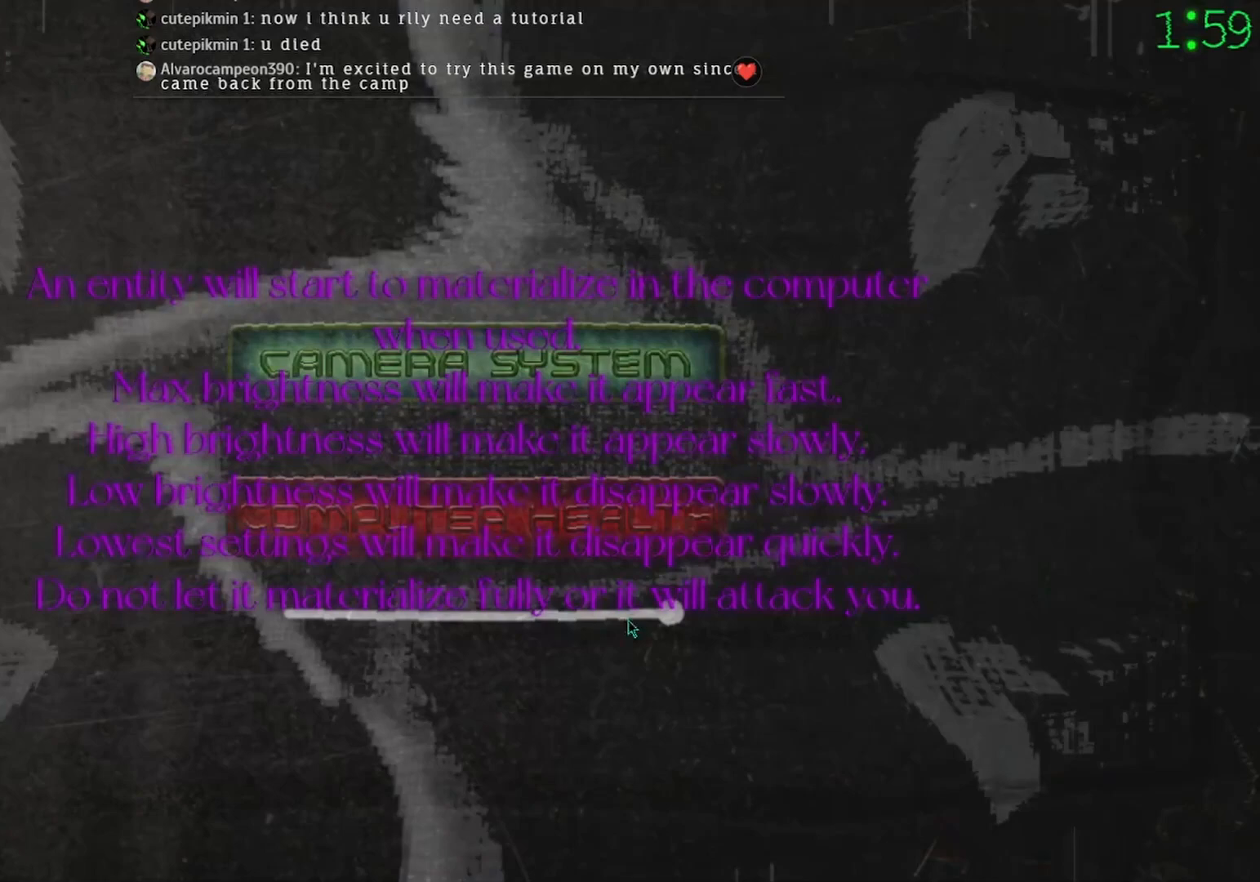
{"keys": [], "mouse": ["left"], "events": [[167, "mouse_left", "down"]]}
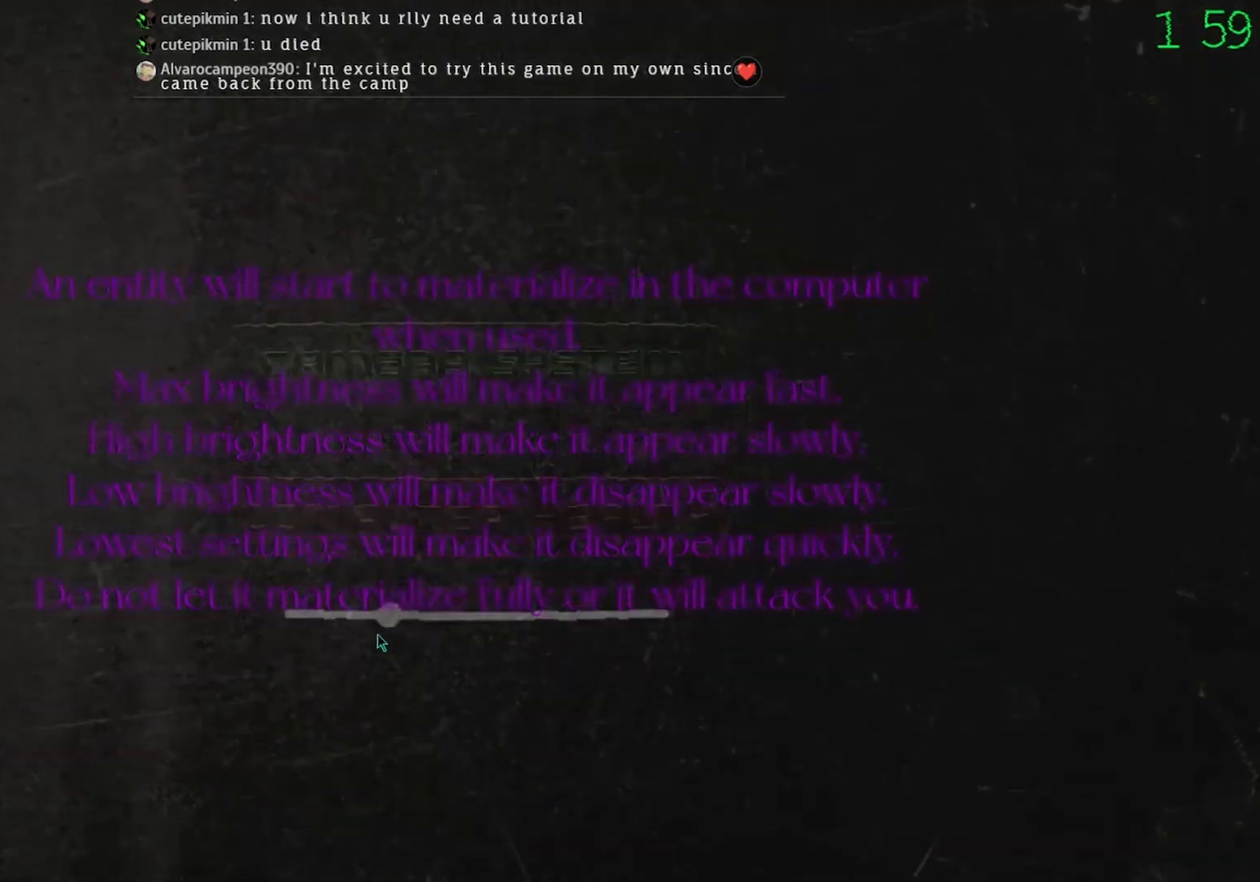
{"keys": [], "mouse": [], "events": [[500, "mouse_left", "up"]]}
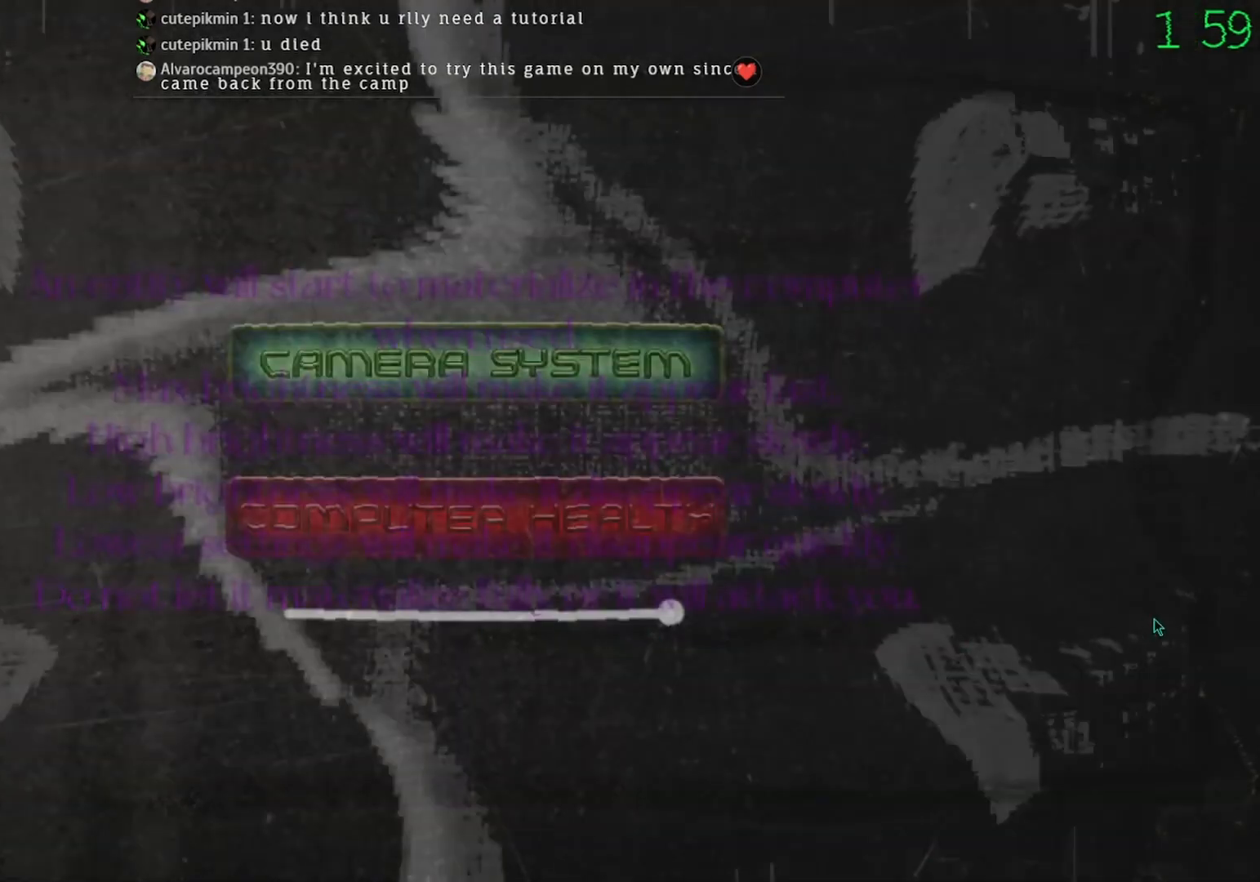
{"keys": [], "mouse": [], "events": []}
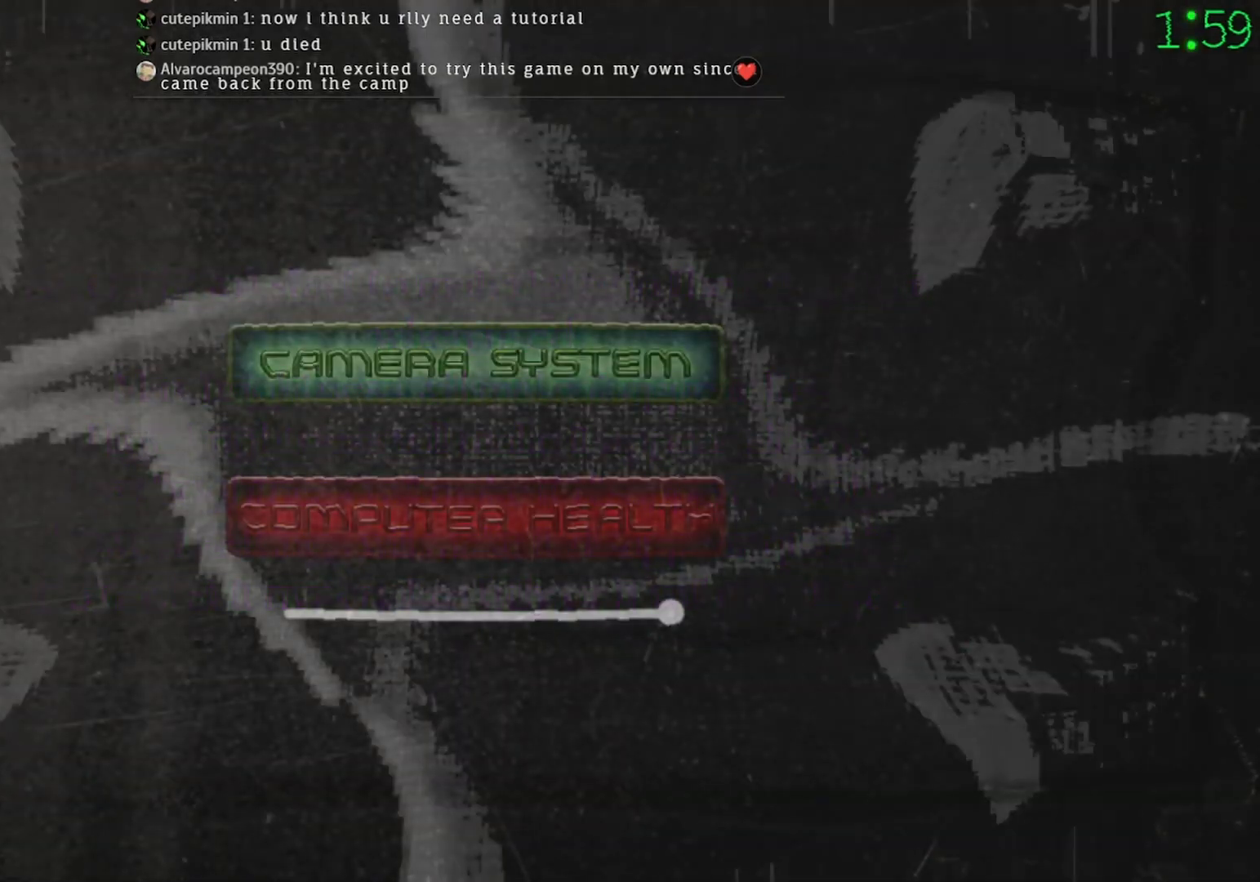
{"keys": [], "mouse": [], "events": []}
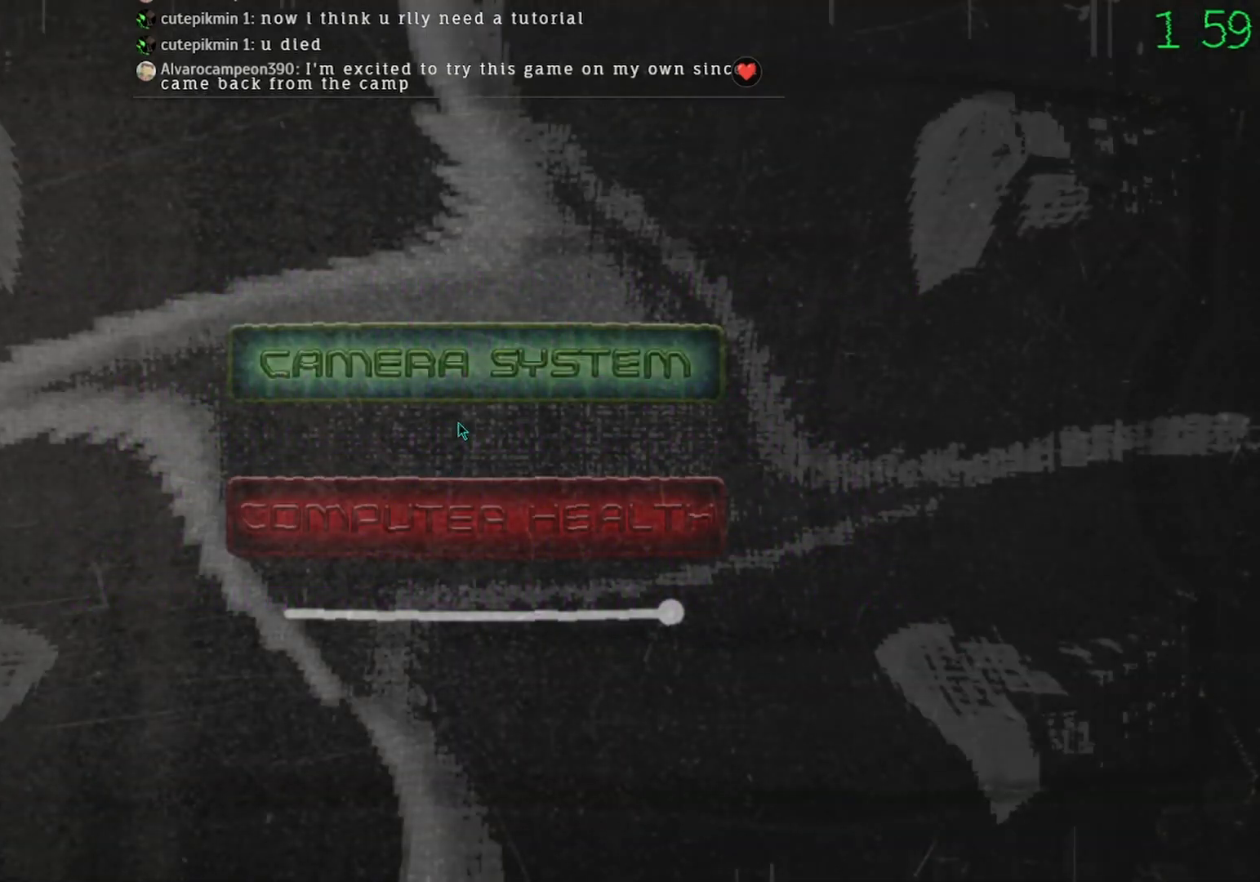
{"keys": [], "mouse": [], "events": []}
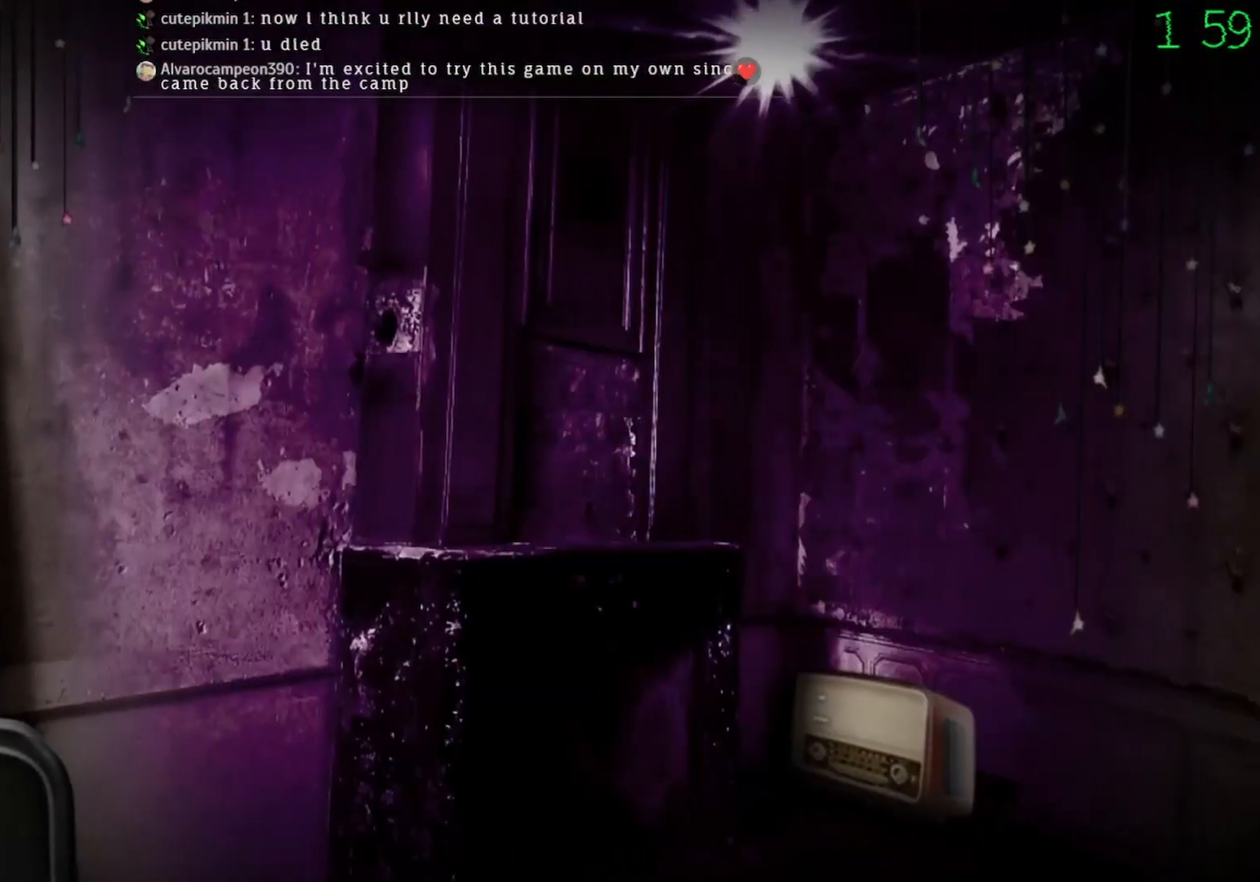
{"keys": [], "mouse": [], "events": []}
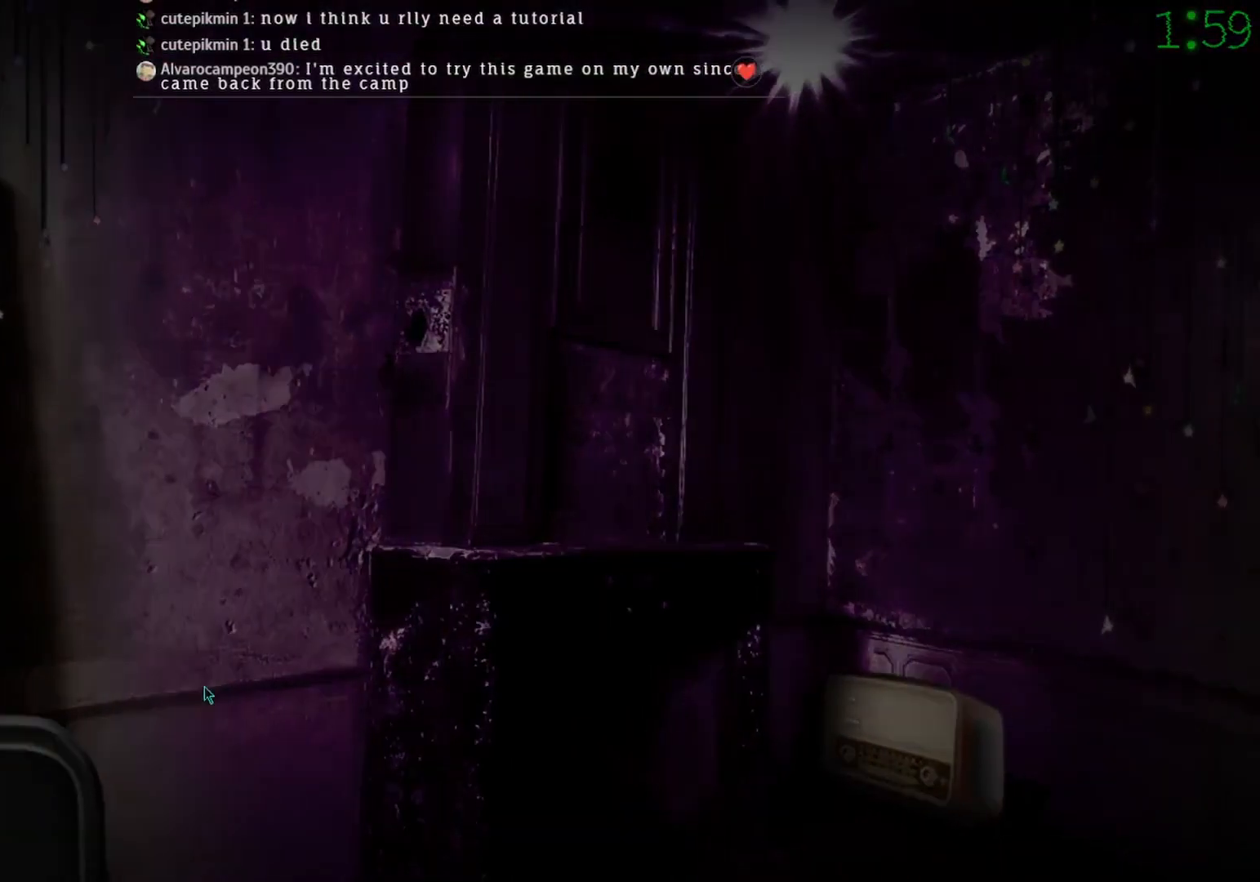
{"keys": [], "mouse": ["left"], "events": [[500, "mouse_left", "down"]]}
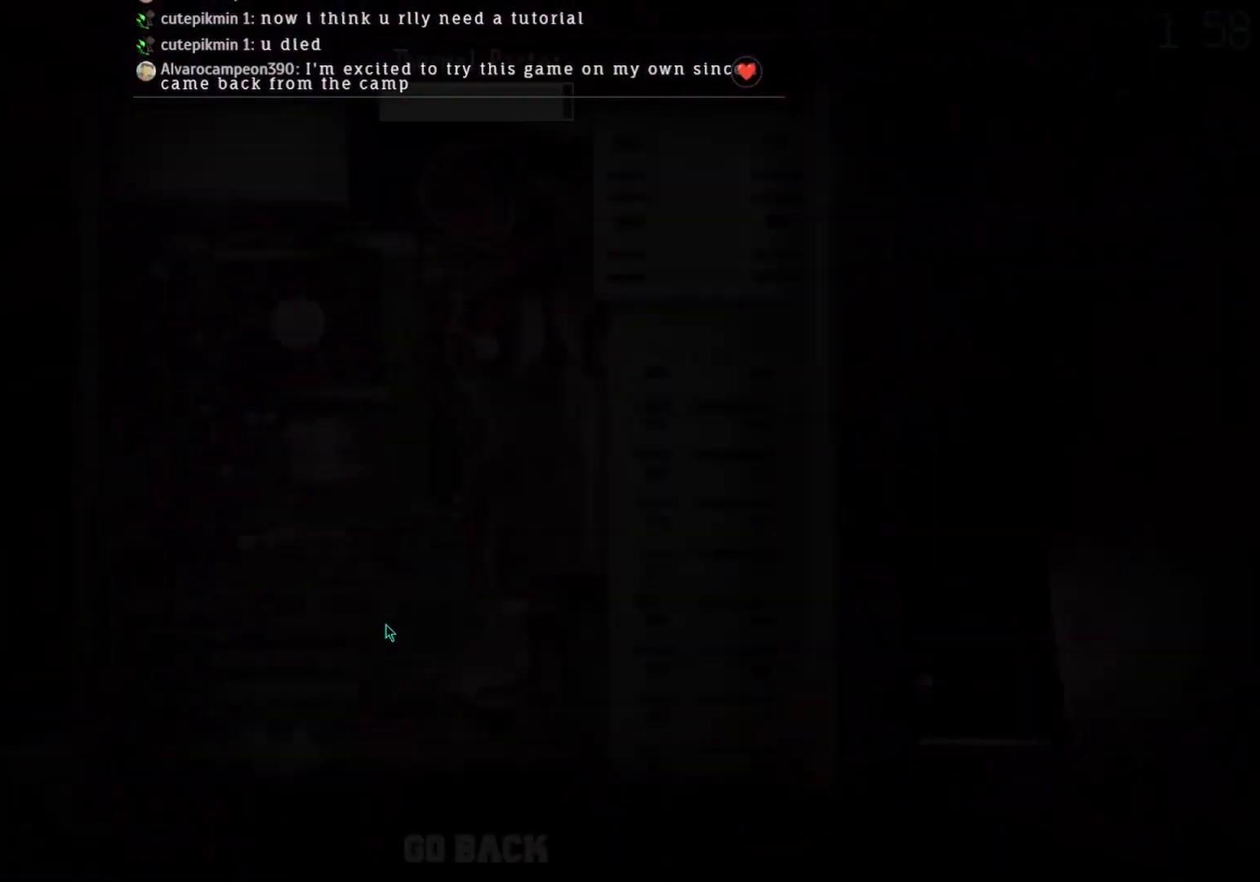
{"keys": [], "mouse": ["left"], "events": []}
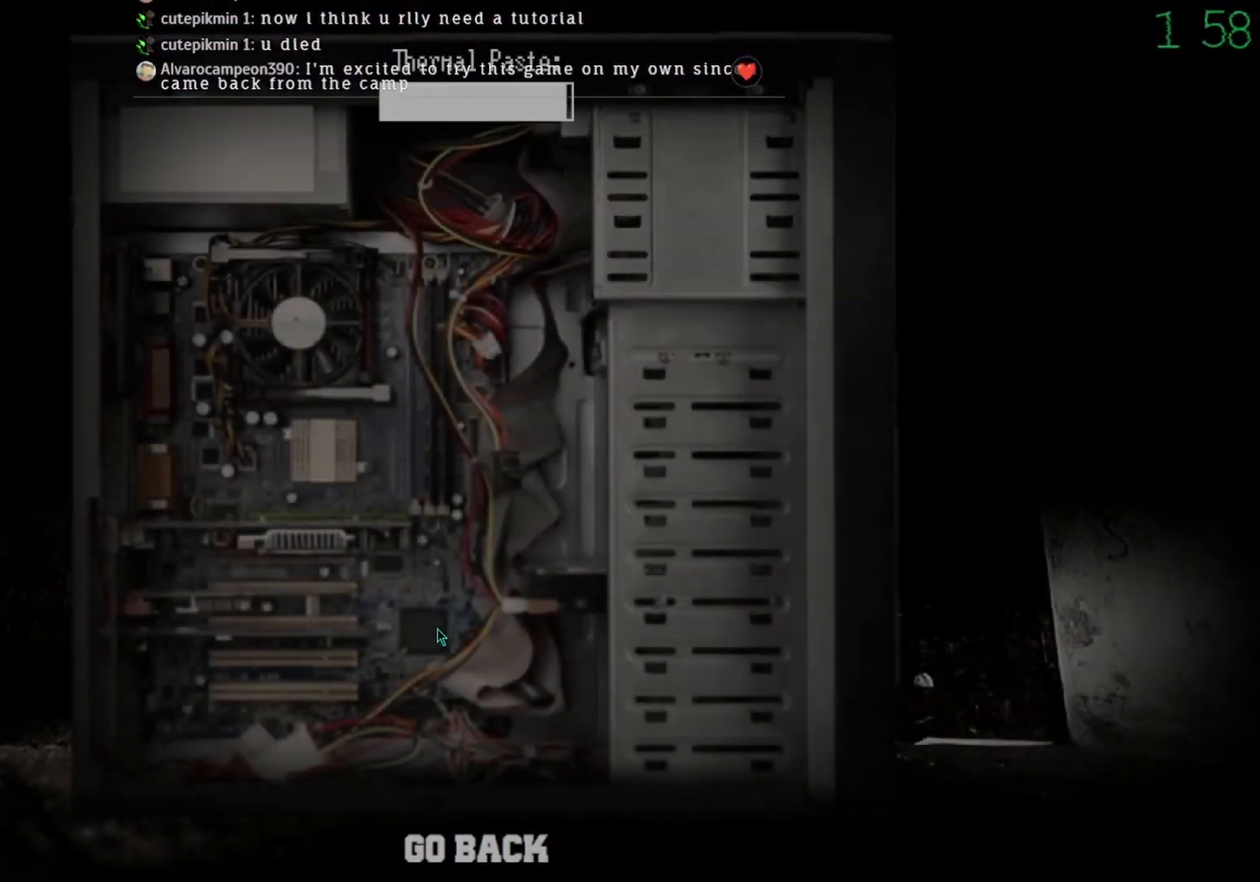
{"keys": [], "mouse": ["left"], "events": []}
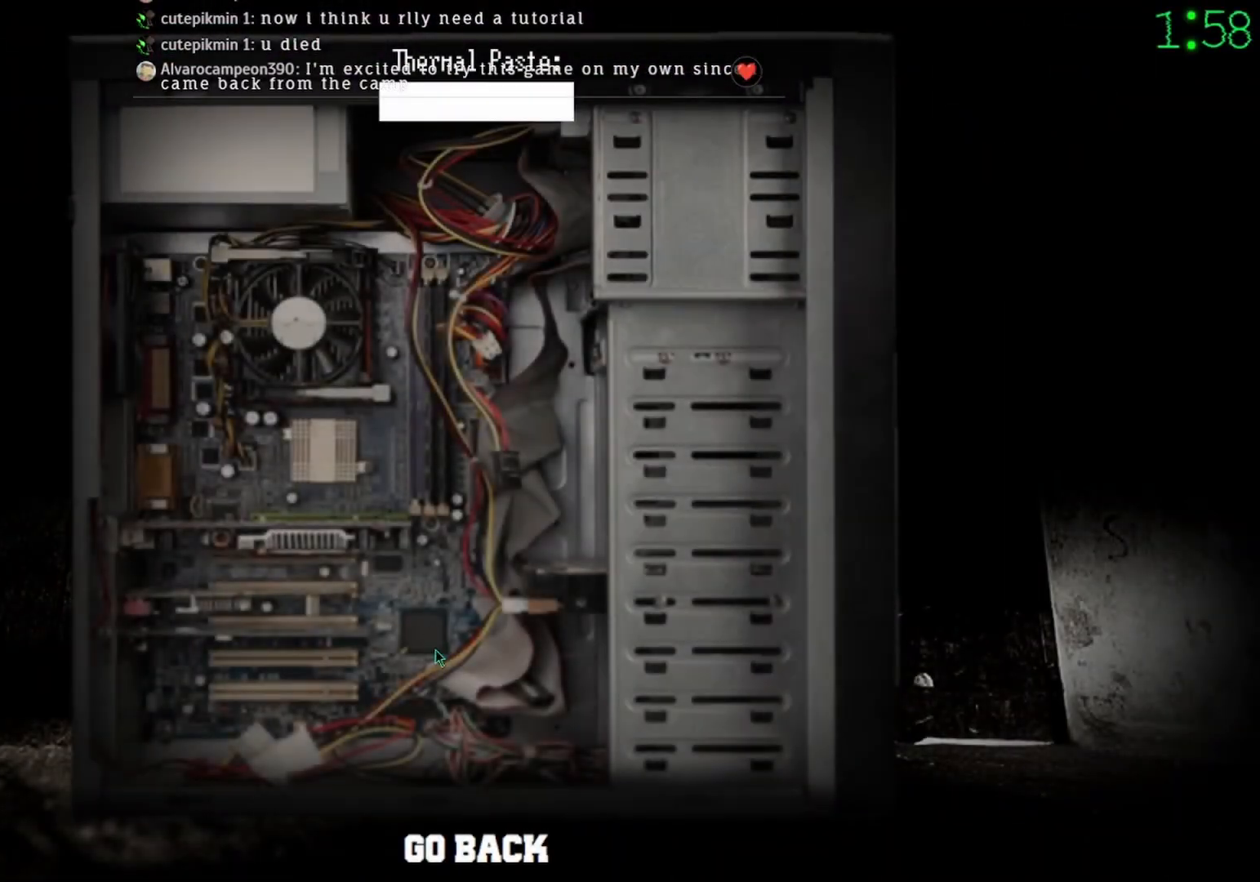
{"keys": [], "mouse": [], "events": [[33, "mouse_left", "up"], [133, "mouse_left", "down"], [233, "mouse_left", "up"]]}
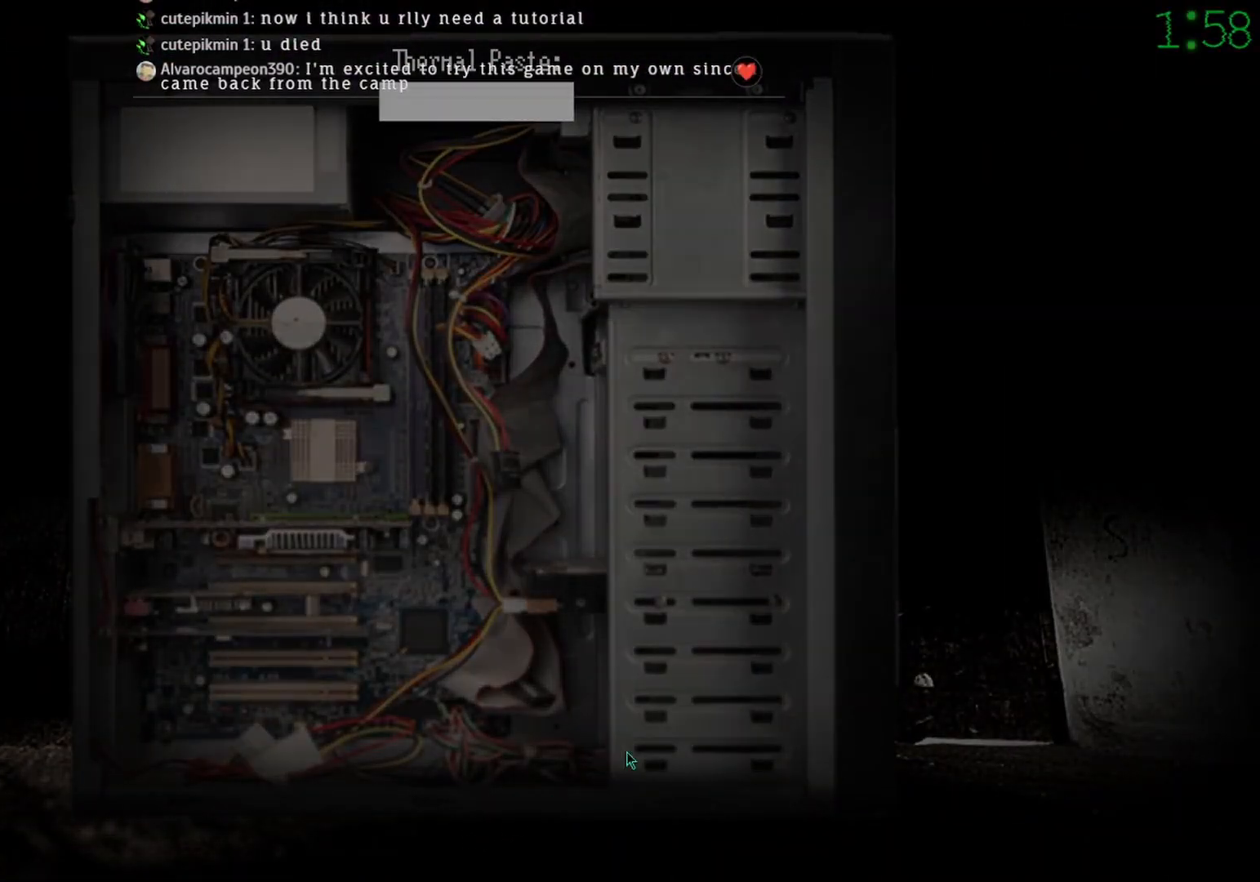
{"keys": [], "mouse": [], "events": []}
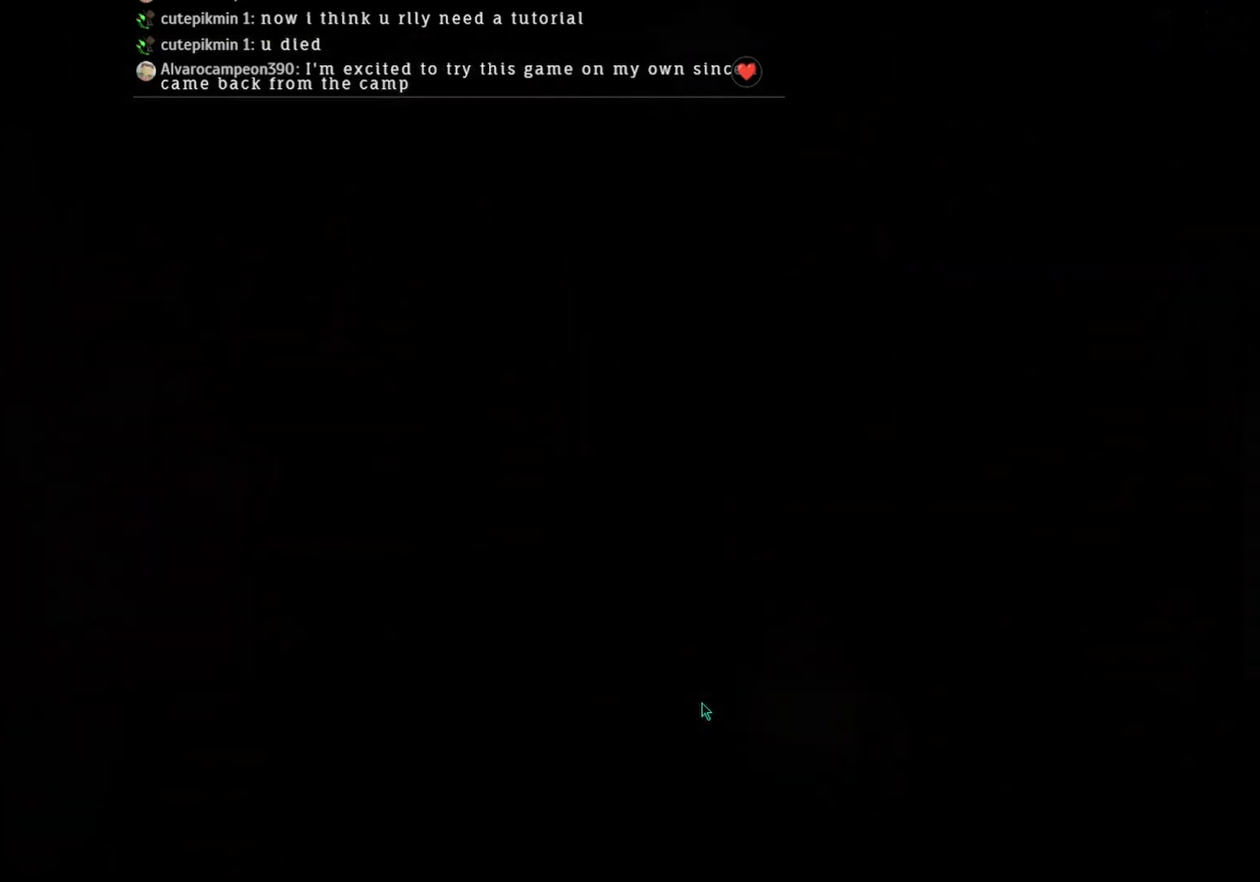
{"keys": [], "mouse": [], "events": []}
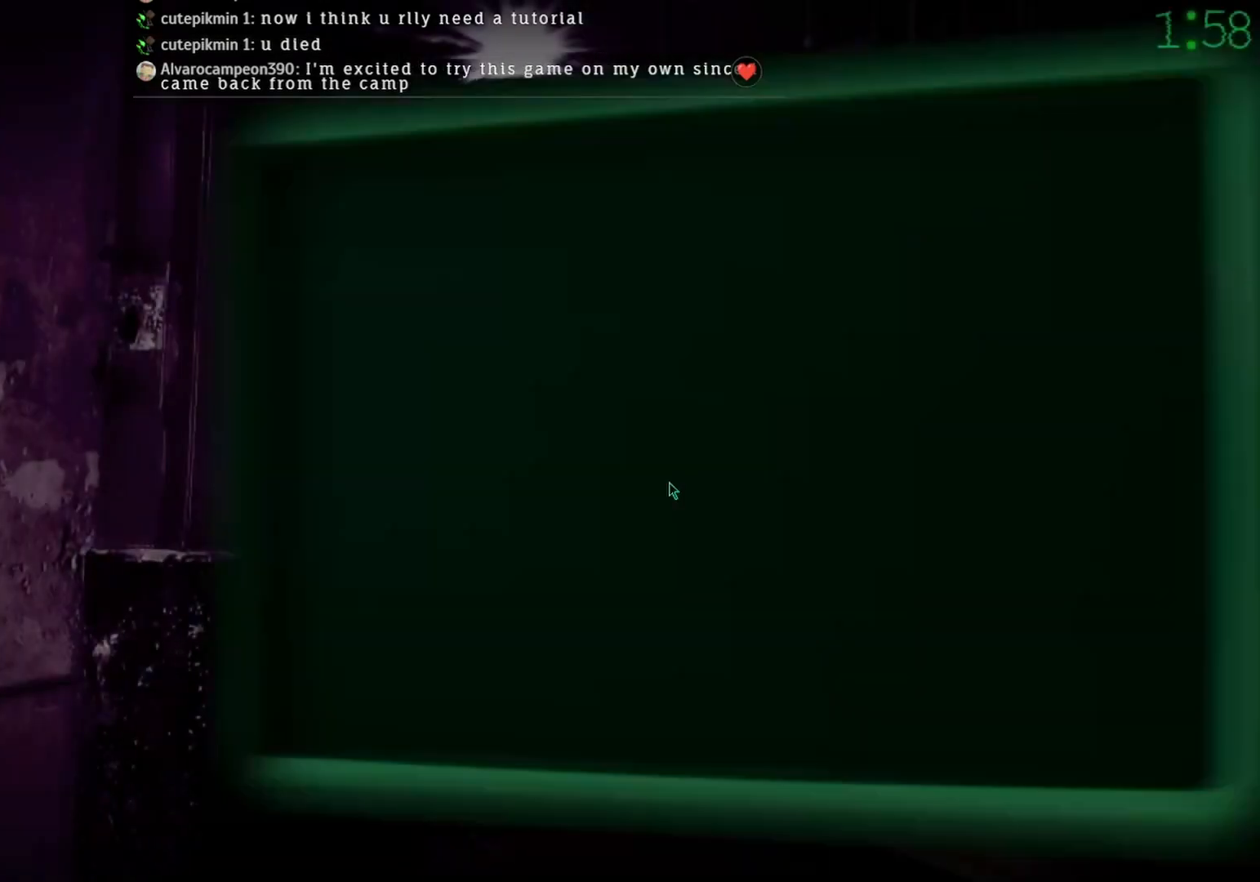
{"keys": [], "mouse": [], "events": [[267, "mouse_left", "down"], [367, "mouse_left", "up"]]}
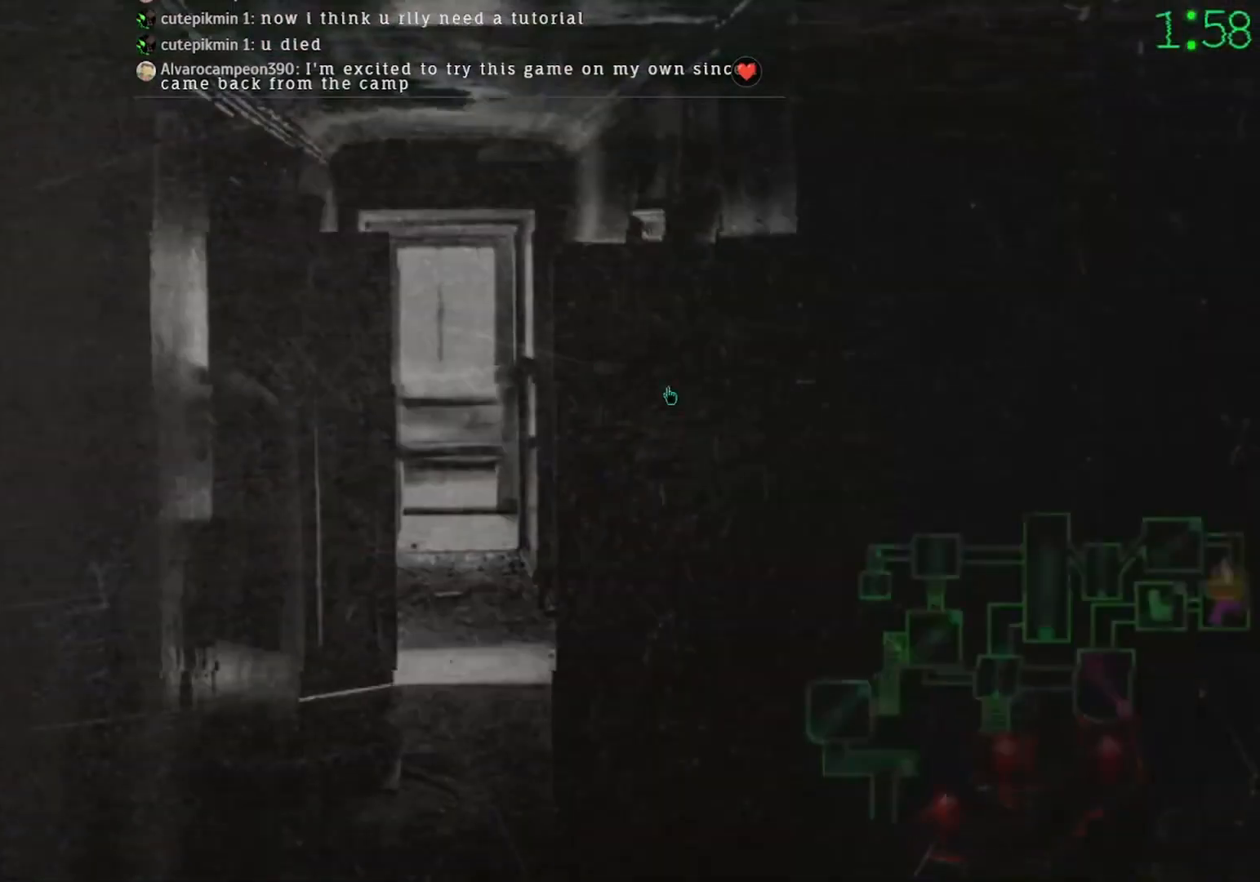
{"keys": [], "mouse": ["left"], "events": [[500, "mouse_left", "down"]]}
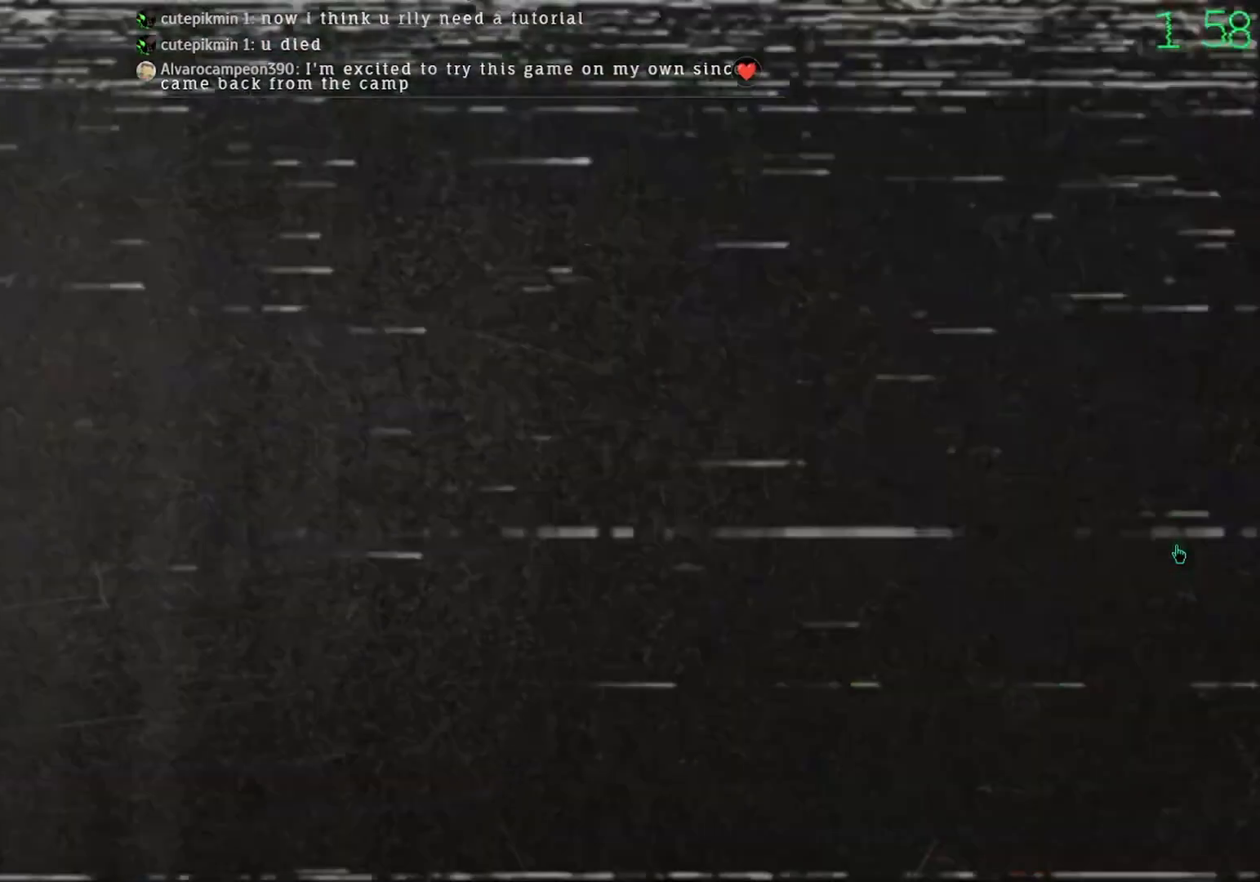
{"keys": [], "mouse": [], "events": [[67, "mouse_left", "up"]]}
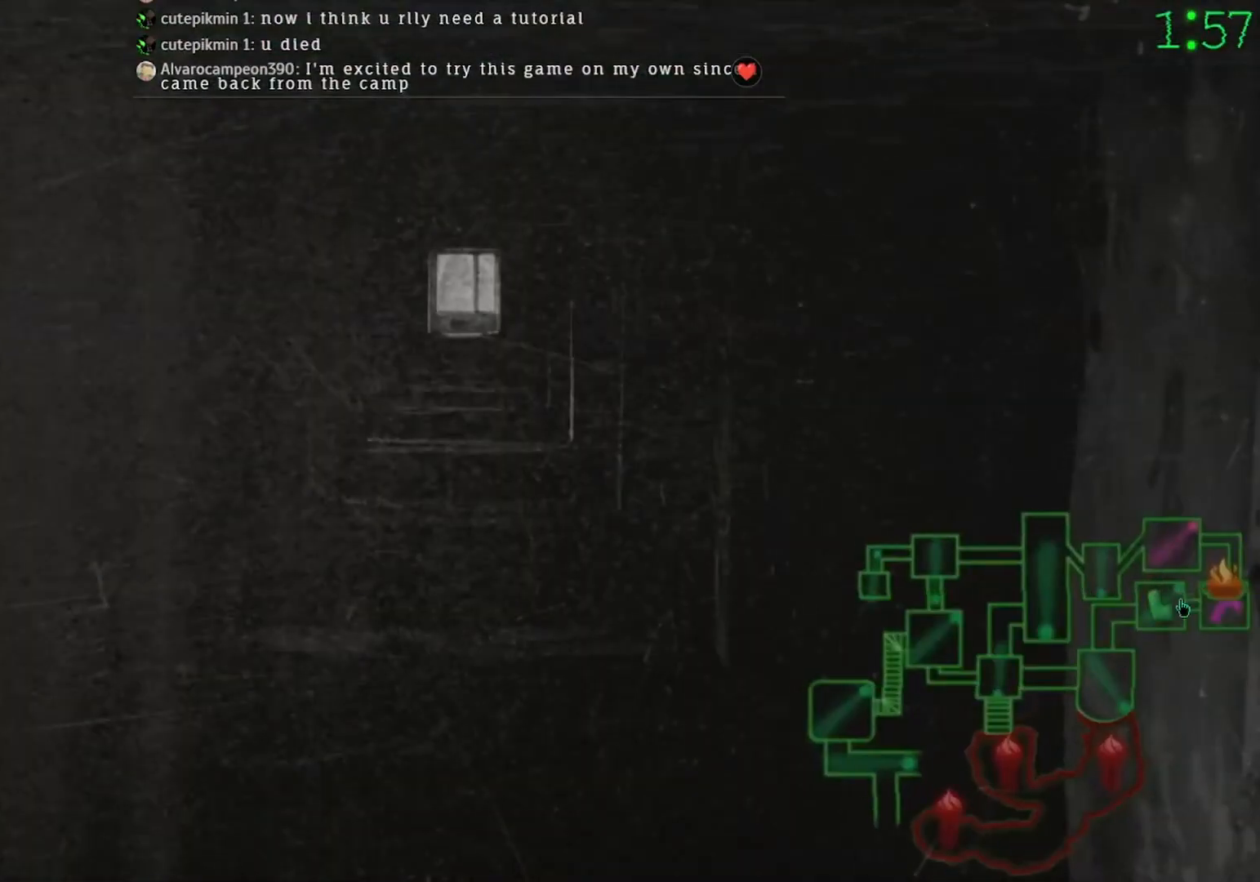
{"keys": [], "mouse": [], "events": [[200, "mouse_left", "down"], [300, "mouse_left", "up"]]}
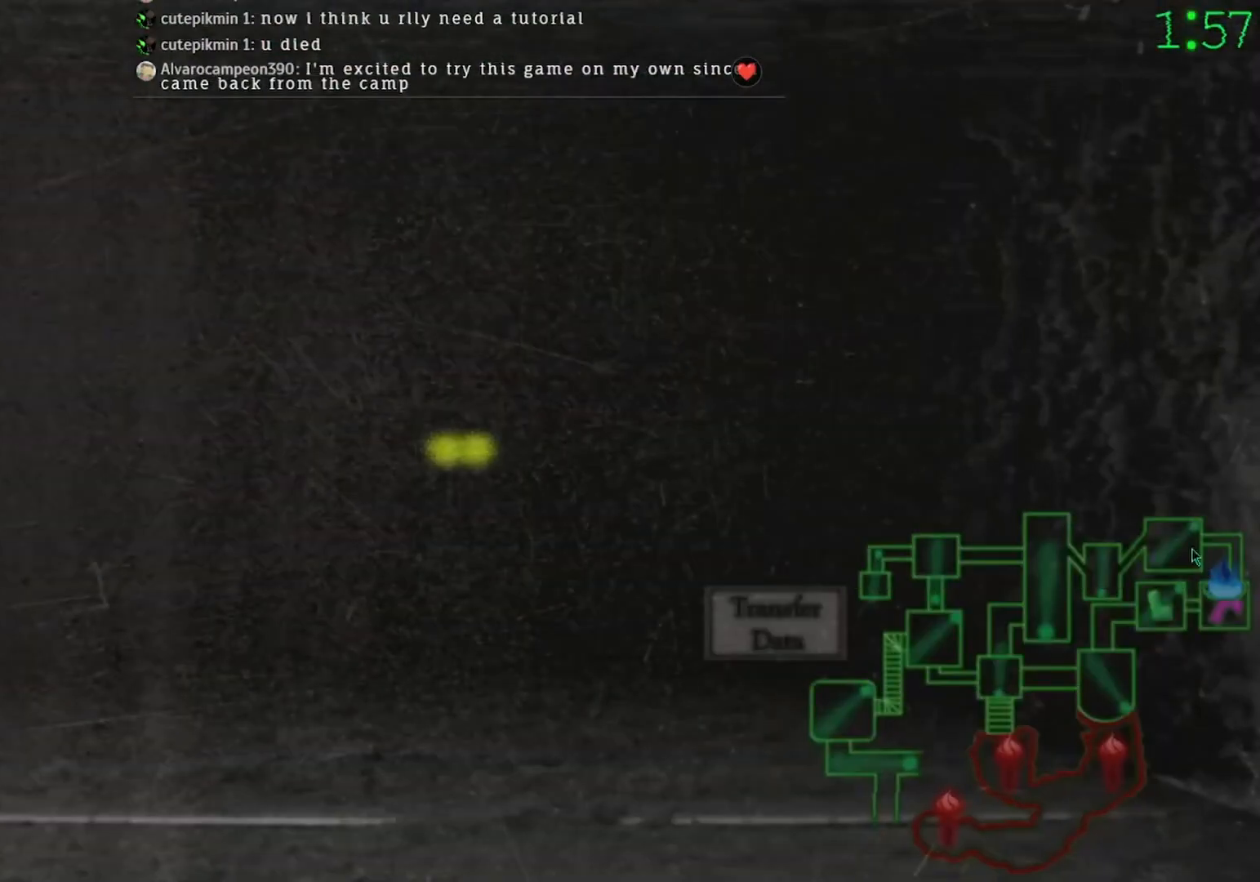
{"keys": [], "mouse": [], "events": [[100, "mouse_left", "down"], [167, "mouse_left", "up"], [400, "mouse_left", "down"], [467, "mouse_left", "up"]]}
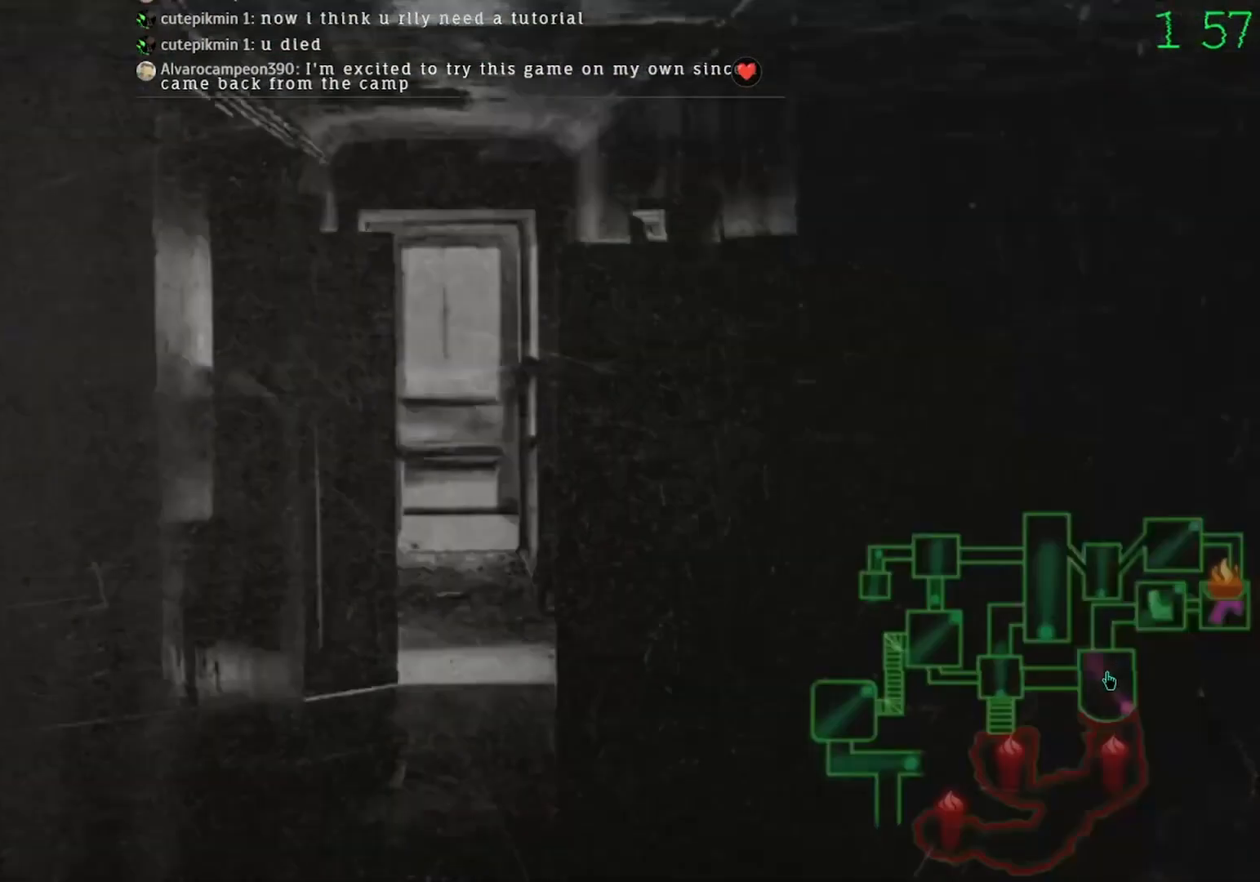
{"keys": [], "mouse": [], "events": []}
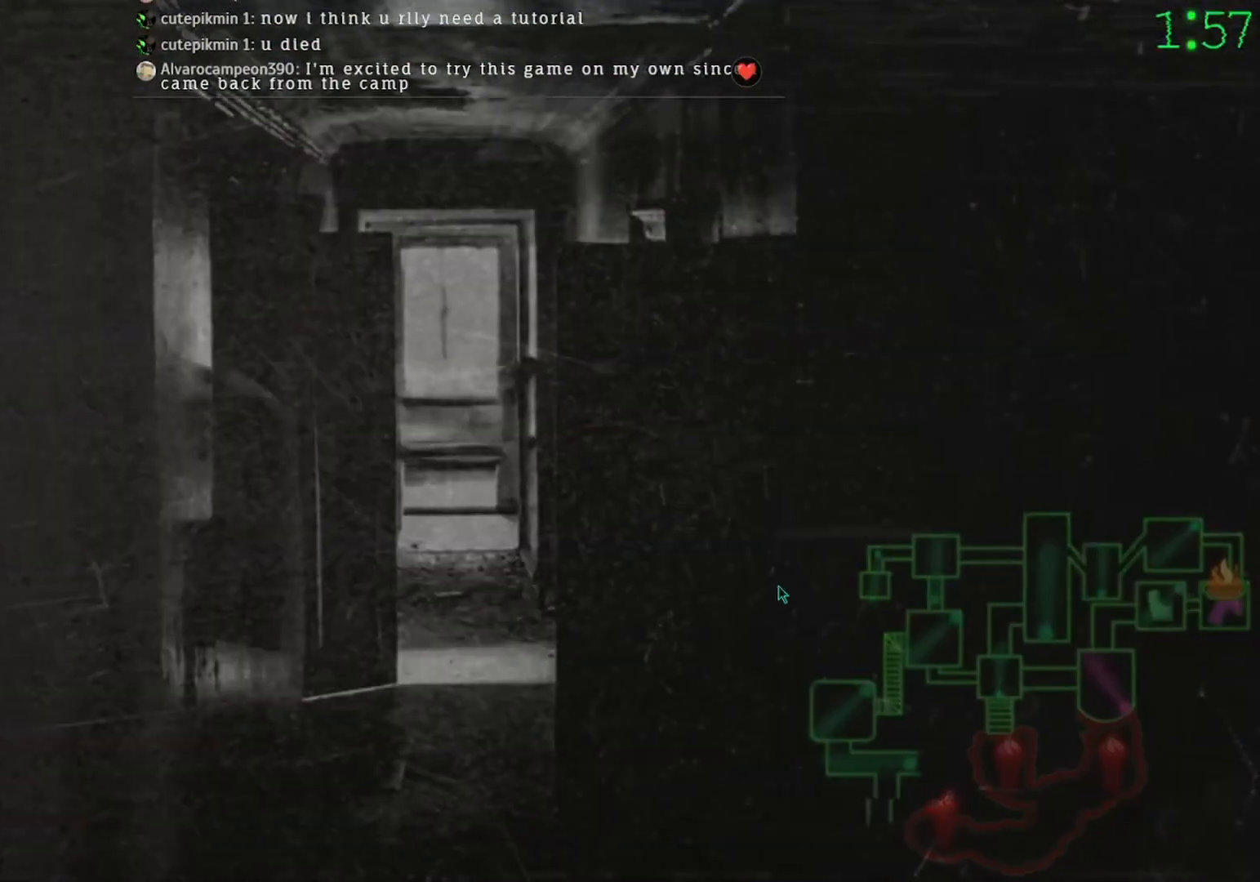
{"keys": [], "mouse": [], "events": [[333, "mouse_left", "down"], [367, "mouse_left", "up"]]}
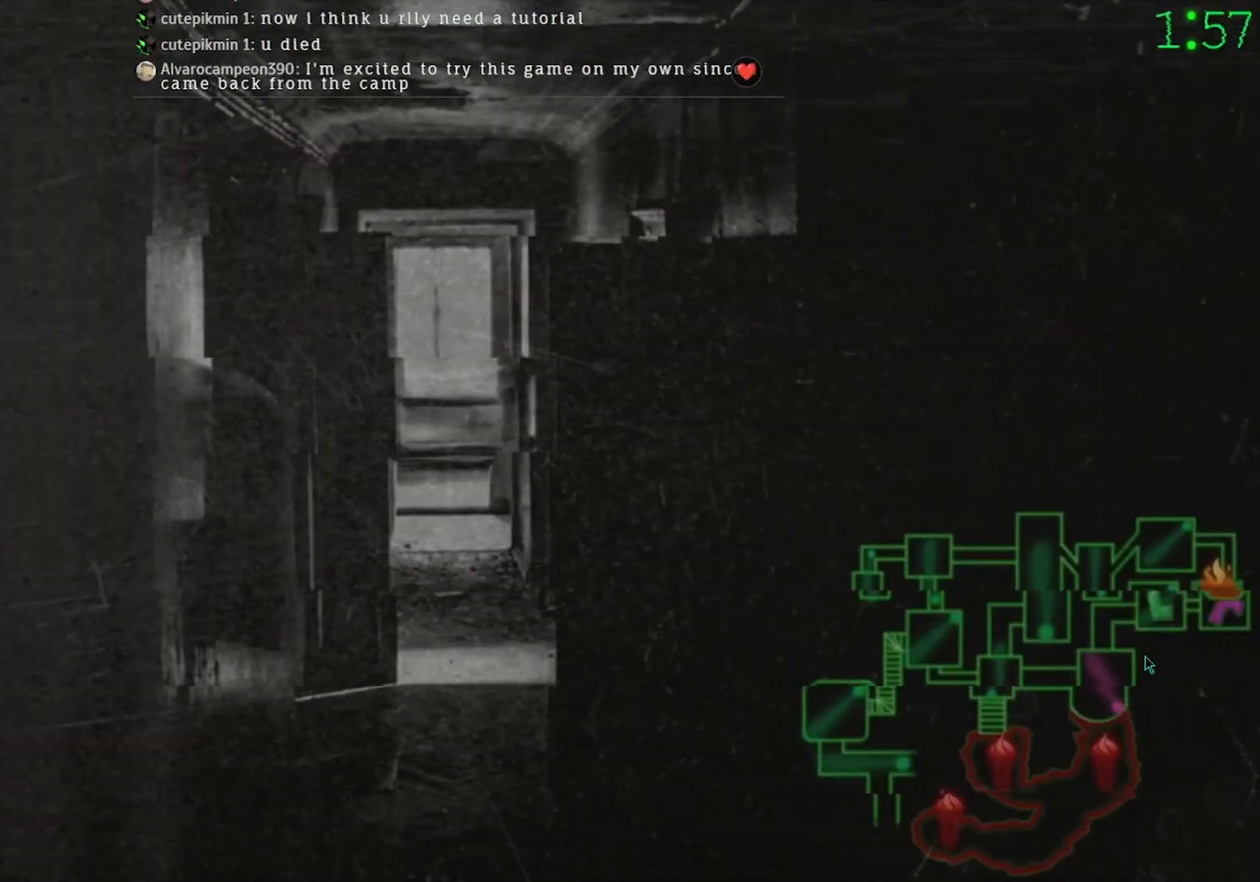
{"keys": [], "mouse": ["left"], "events": [[133, "mouse_left", "down"], [200, "mouse_left", "up"], [467, "mouse_left", "down"]]}
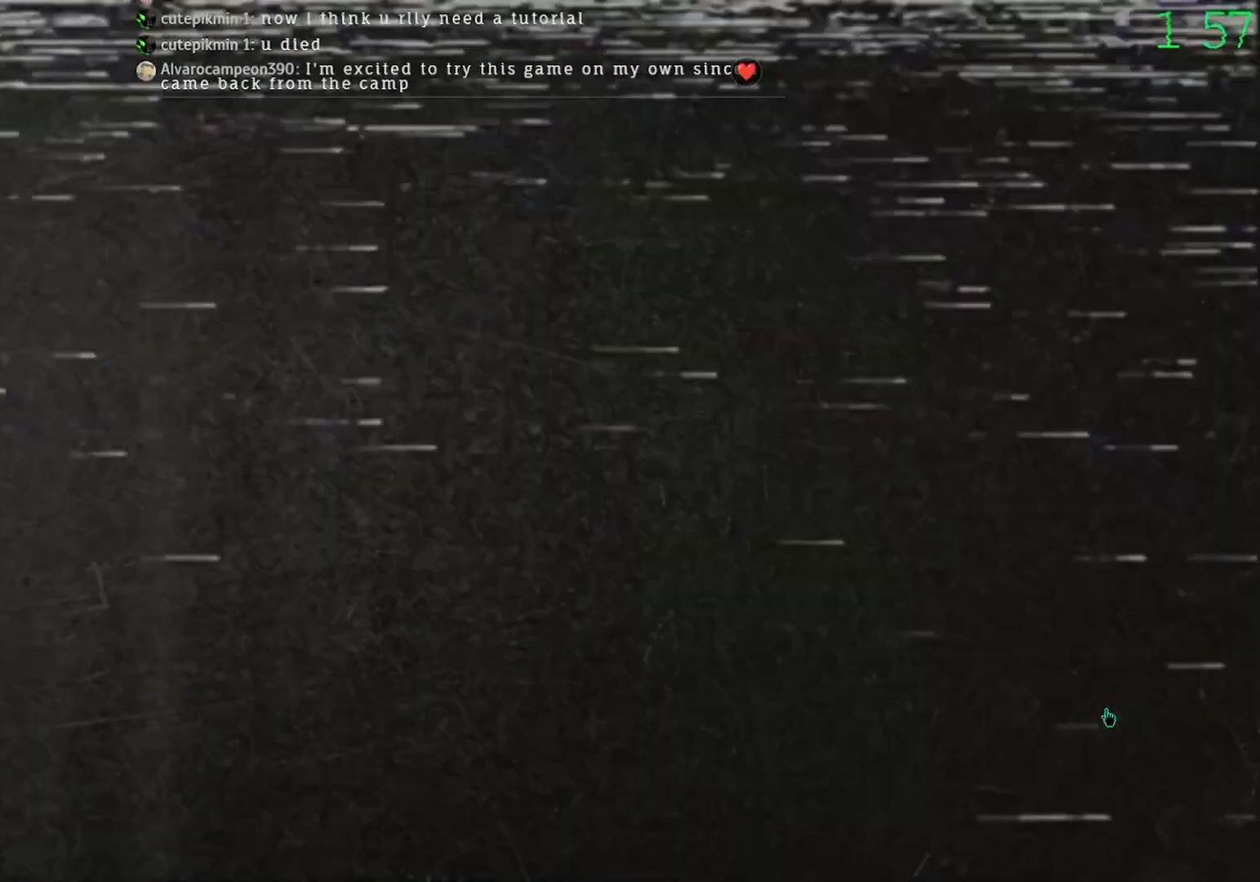
{"keys": [], "mouse": [], "events": [[33, "mouse_left", "up"]]}
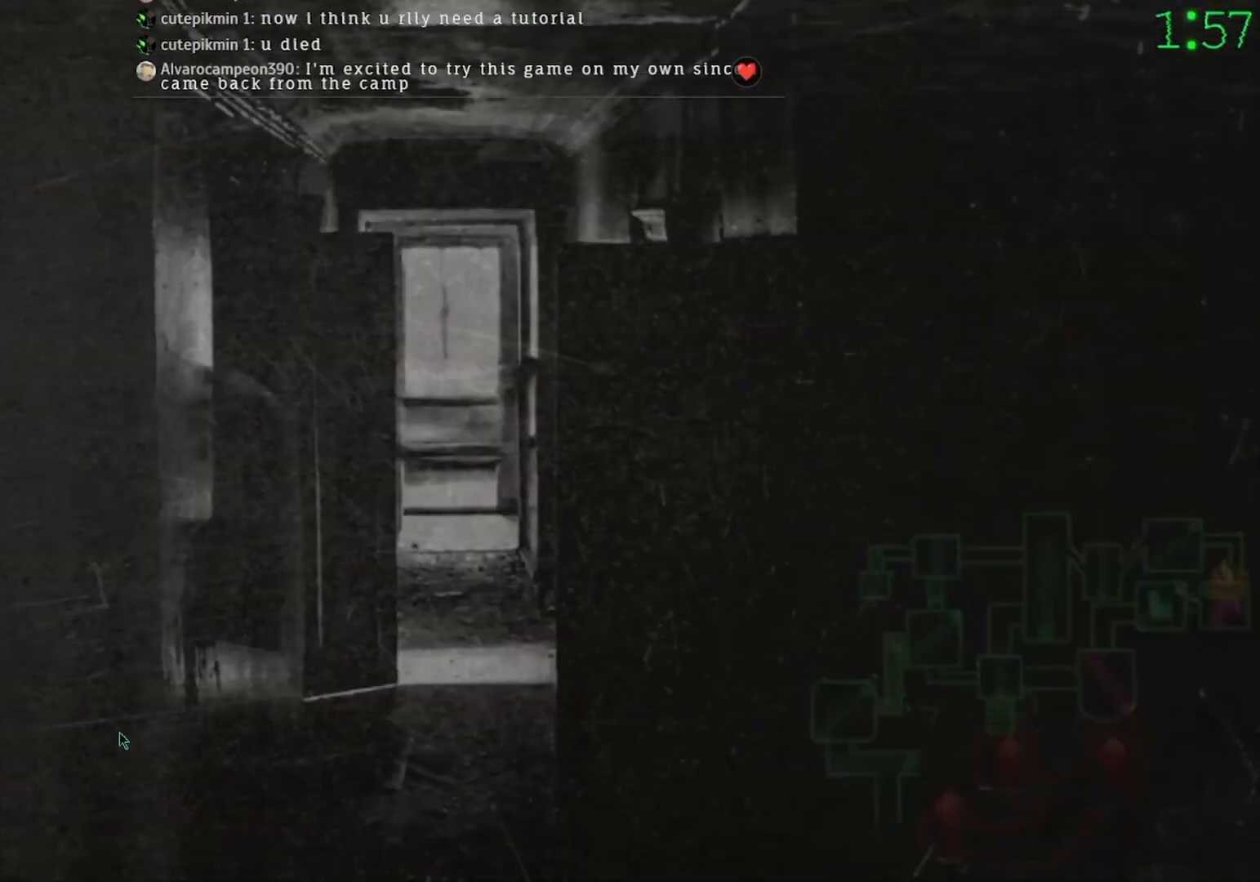
{"keys": [], "mouse": [], "events": [[433, "mouse_left", "down"], [467, "mouse_left", "up"]]}
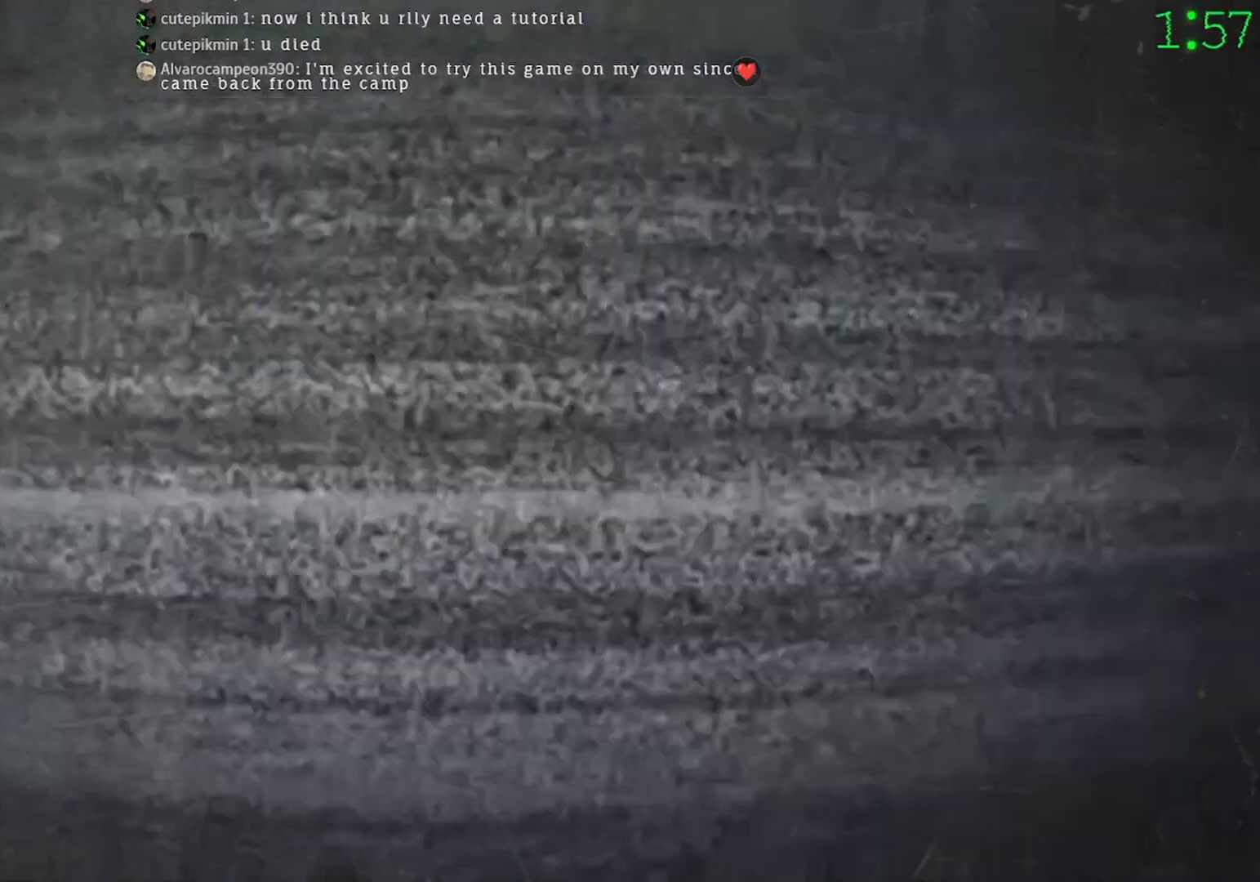
{"keys": [], "mouse": [], "events": []}
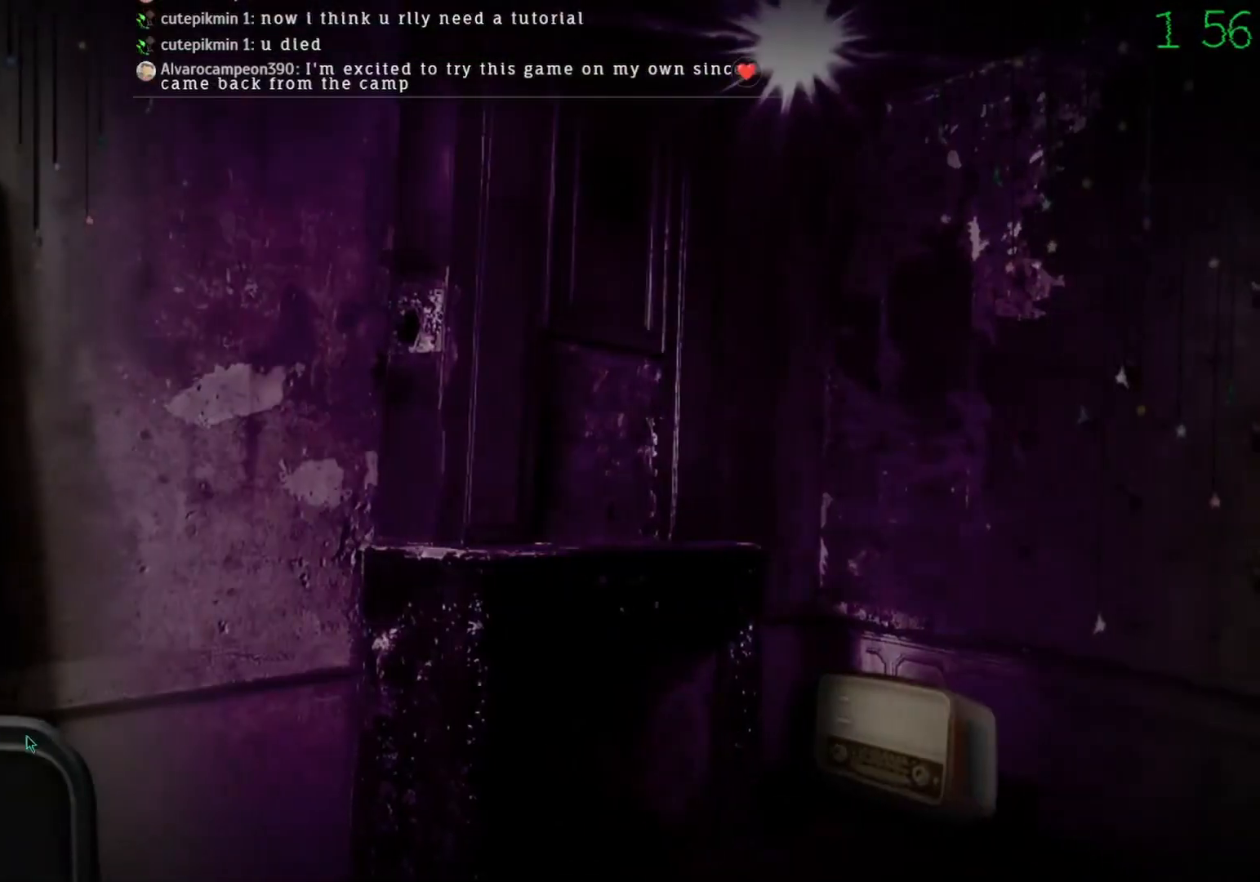
{"keys": [], "mouse": [], "events": []}